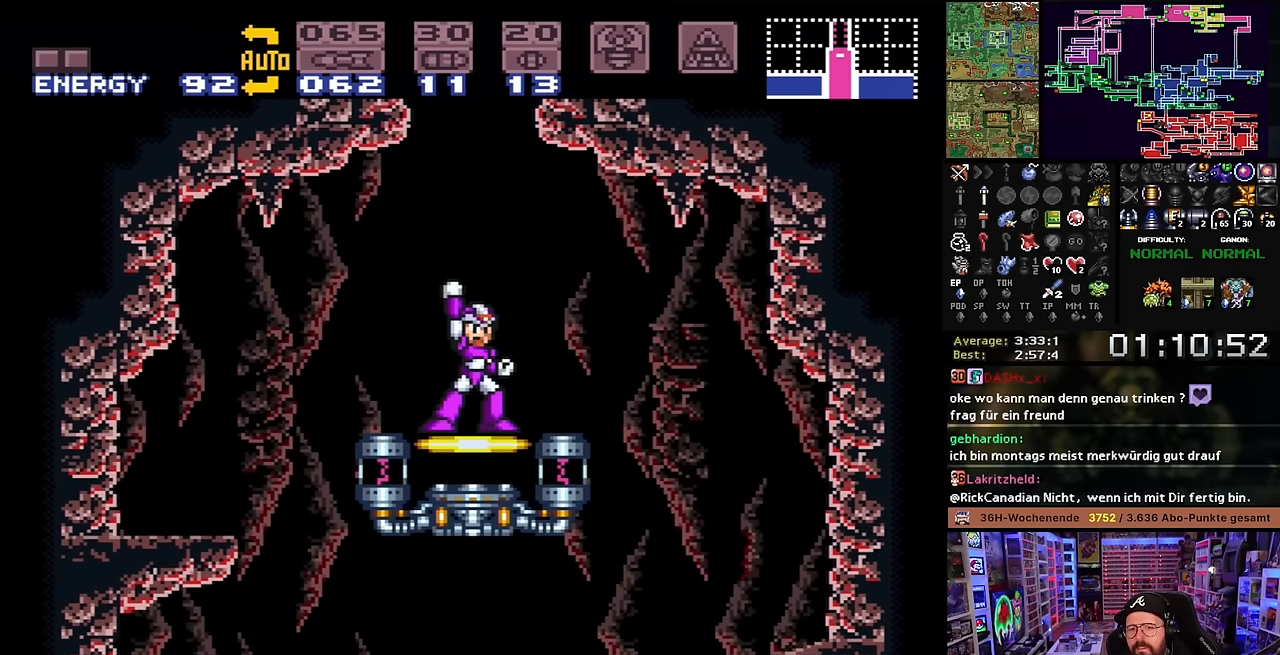
Gameplay with a controller (Nintendo layout); each line is a JSON object with the inputs held at the frame after it. "events" lists button and stick changes between this image and that frame as [ms after this image, input, new state], when the widget could be followed in between. Not read: L3 R3.
{"buttons": [], "events": [[383, "DPAD_LEFT", "down"], [433, "DPAD_LEFT", "up"]]}
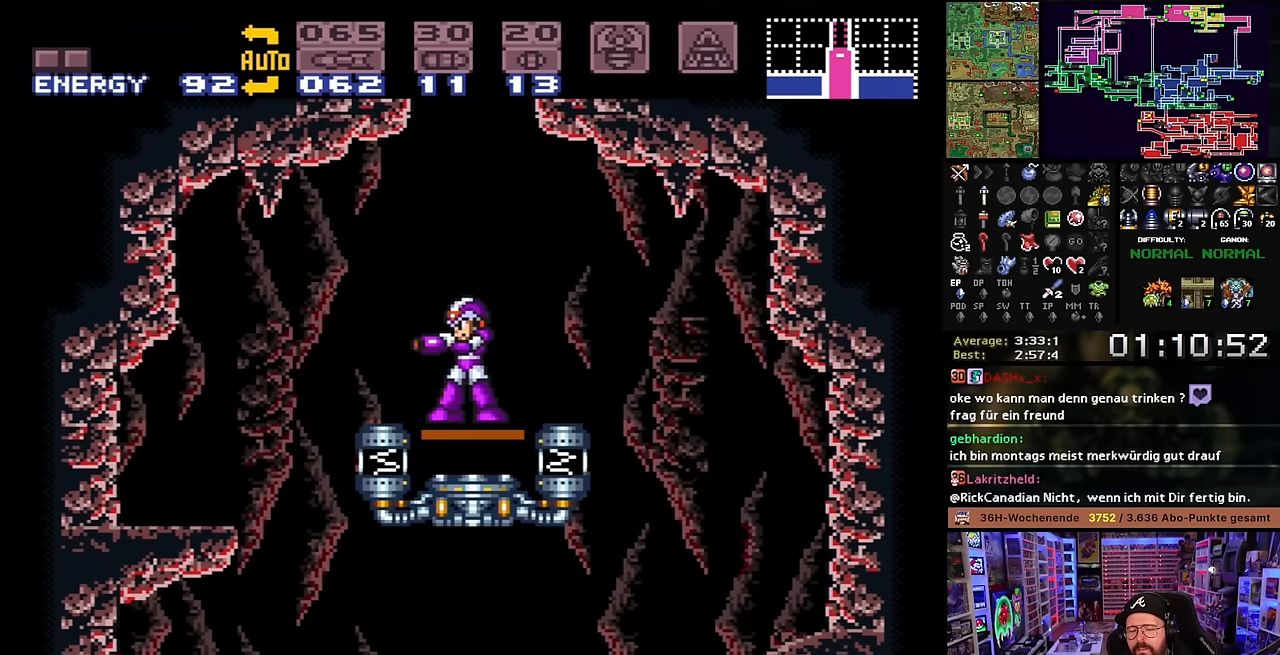
{"buttons": ["X", "DPAD_LEFT"], "events": [[200, "DPAD_LEFT", "down"], [200, "X", "down"], [250, "X", "up"], [266, "X", "down"]]}
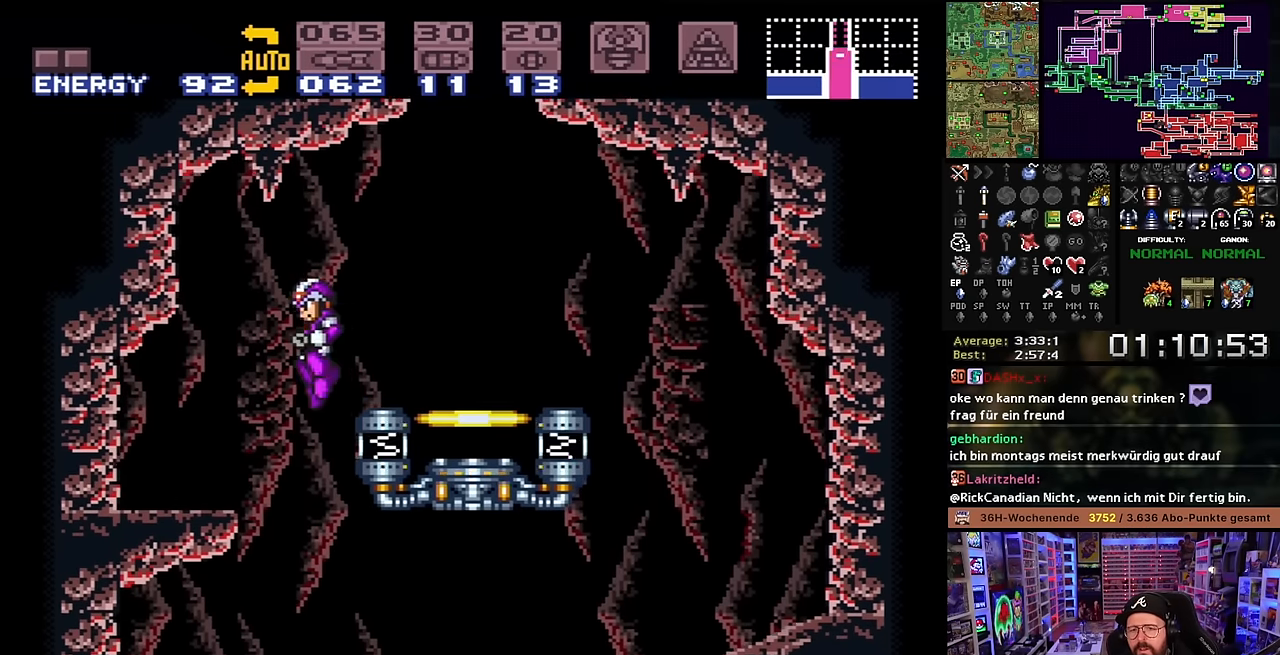
{"buttons": ["X", "DPAD_RIGHT"], "events": [[100, "DPAD_LEFT", "up"], [183, "DPAD_RIGHT", "down"]]}
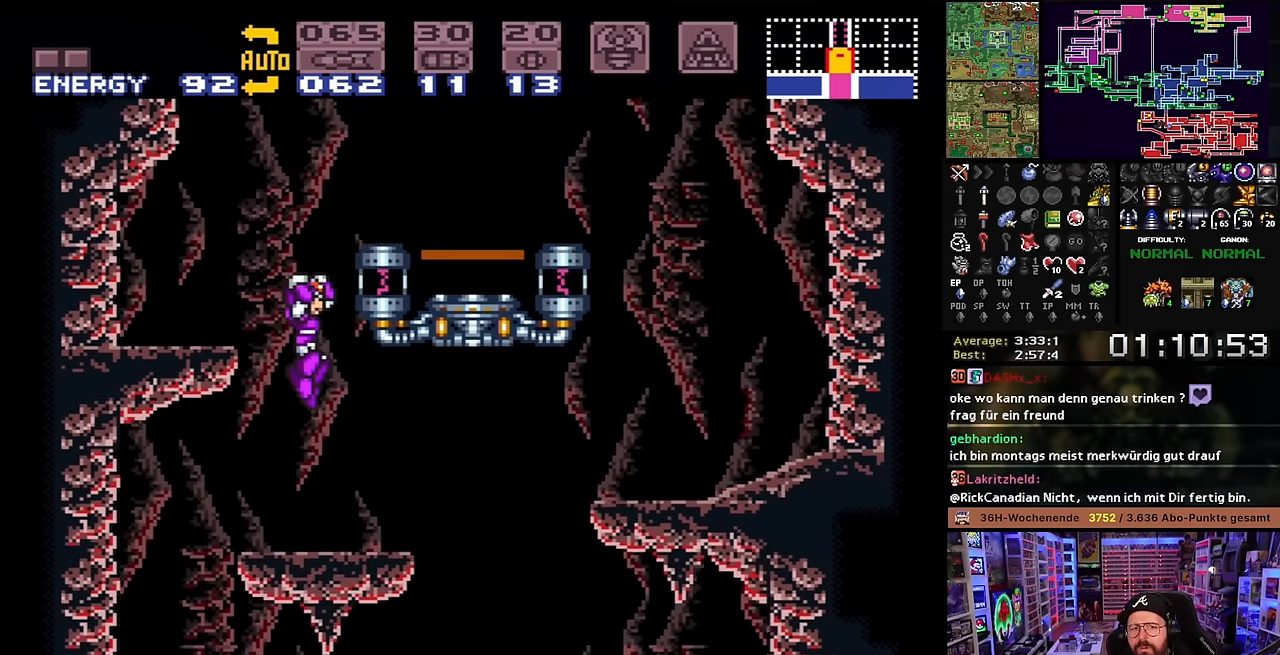
{"buttons": ["X"], "events": [[116, "DPAD_RIGHT", "up"], [283, "DPAD_LEFT", "down"], [450, "DPAD_LEFT", "up"]]}
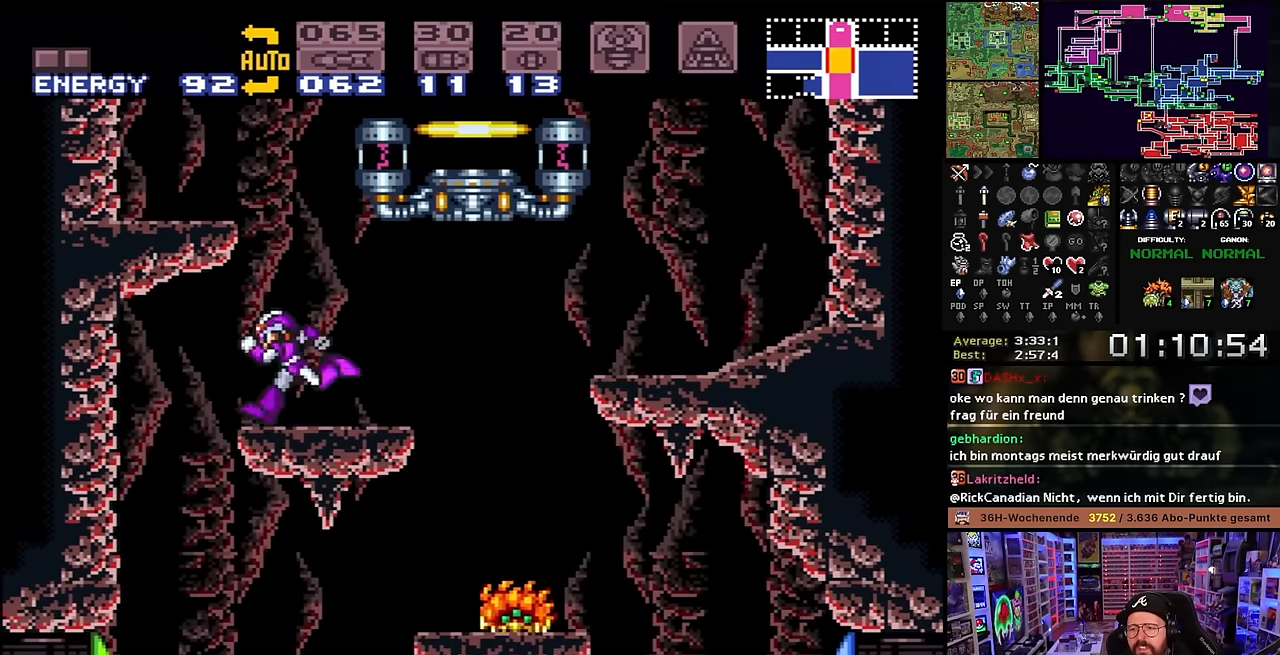
{"buttons": ["X"], "events": [[50, "DPAD_LEFT", "down"], [416, "DPAD_LEFT", "up"]]}
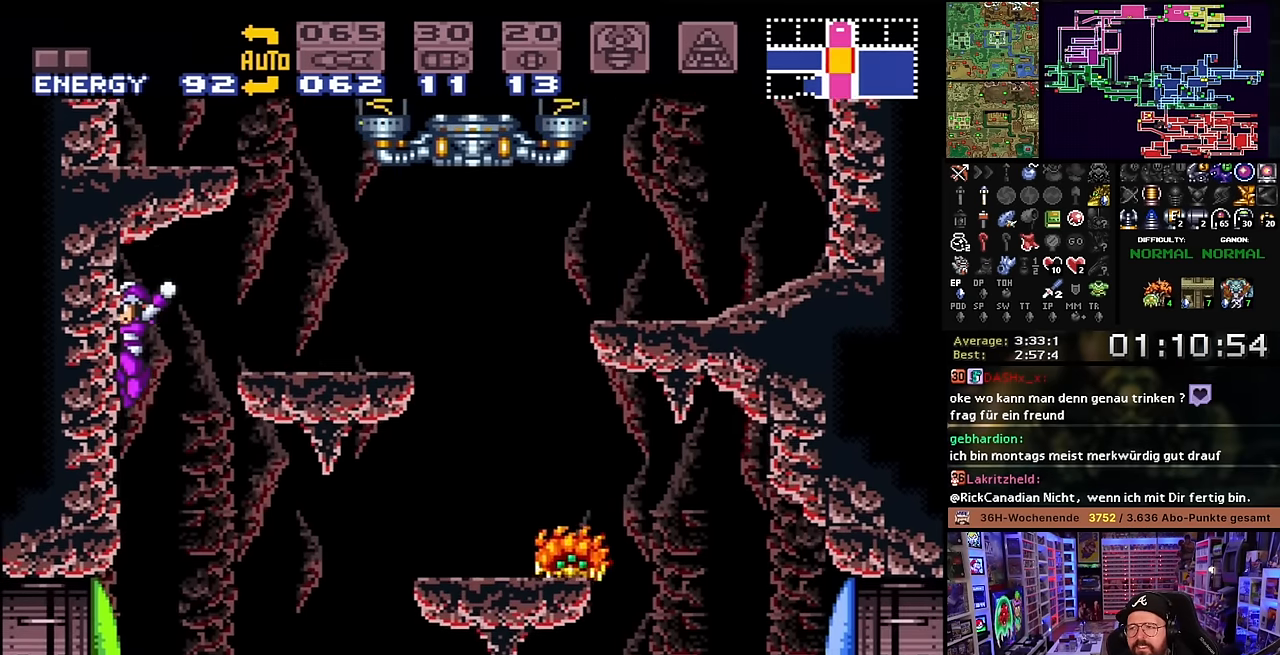
{"buttons": ["X"], "events": []}
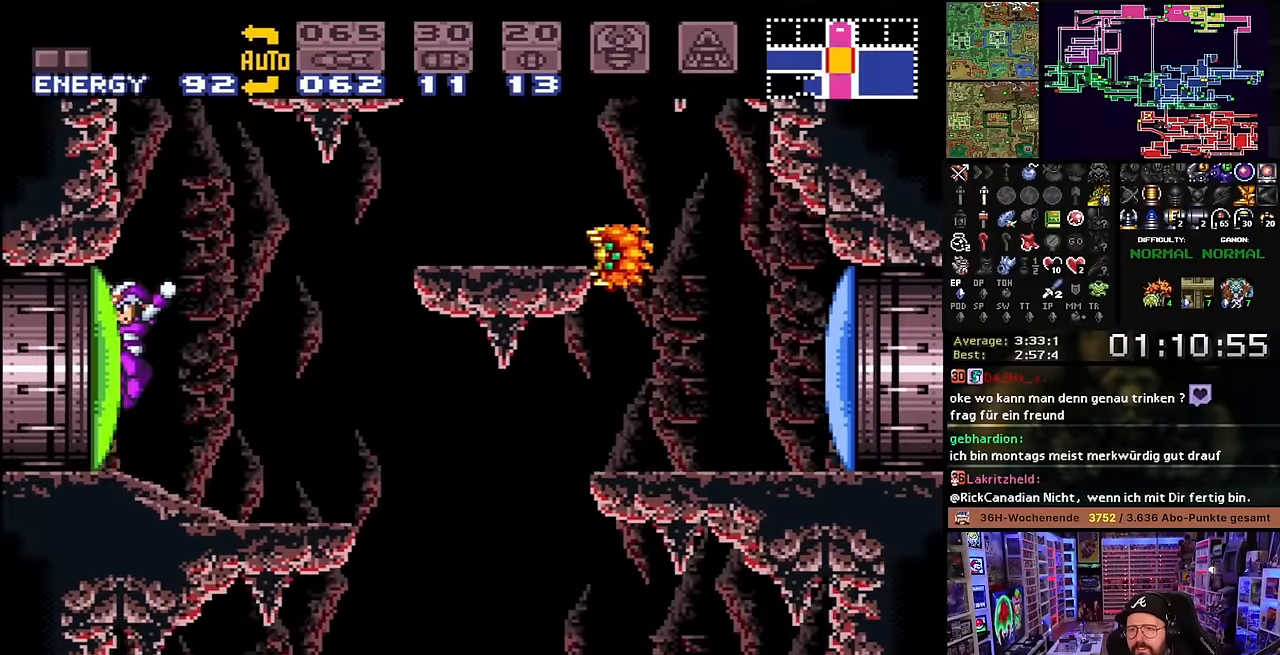
{"buttons": ["X", "DPAD_RIGHT"], "events": [[50, "DPAD_LEFT", "down"], [50, "X", "up"], [66, "DPAD_LEFT", "up"], [66, "X", "down"], [366, "DPAD_RIGHT", "down"], [466, "DPAD_RIGHT", "up"], [466, "X", "up"], [483, "DPAD_RIGHT", "down"], [483, "X", "down"]]}
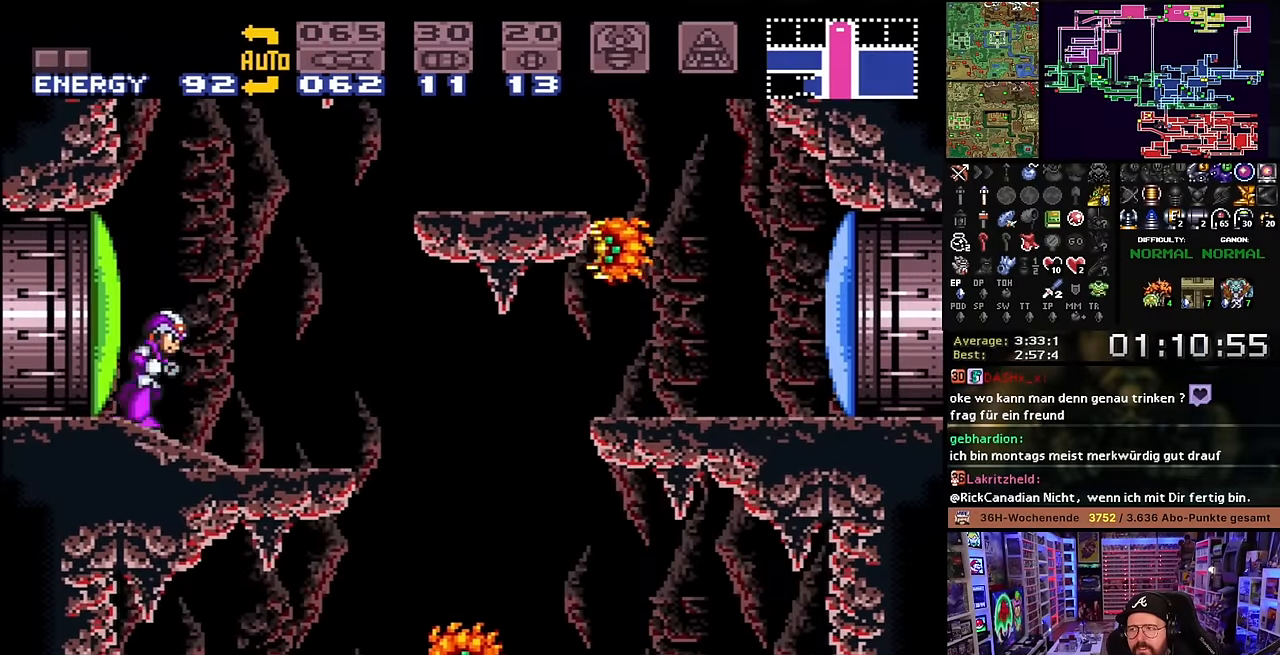
{"buttons": ["X", "Y", "DPAD_DOWN"], "events": [[416, "DPAD_DOWN", "down"], [416, "X", "up"], [433, "X", "down"], [450, "Y", "down"], [483, "DPAD_RIGHT", "up"]]}
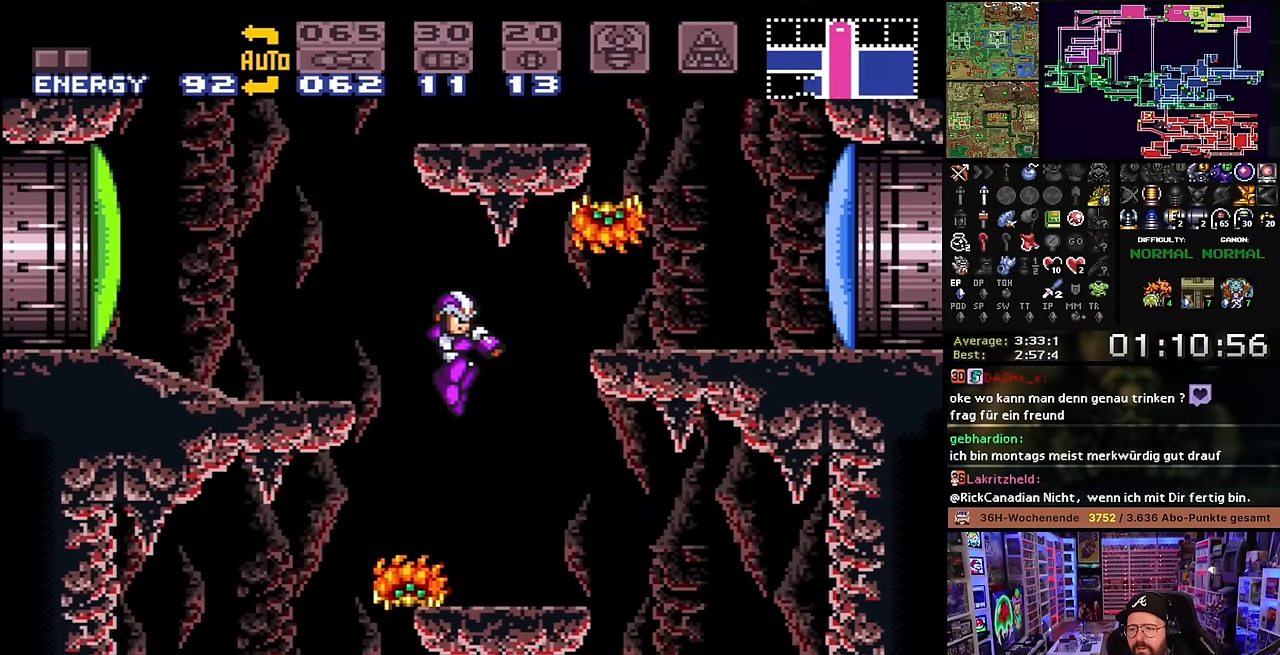
{"buttons": ["X"], "events": [[16, "DPAD_LEFT", "down"], [33, "DPAD_DOWN", "up"], [33, "Y", "up"], [300, "DPAD_DOWN", "down"], [300, "DPAD_LEFT", "up"], [416, "DPAD_DOWN", "up"], [433, "Y", "down"], [500, "Y", "up"]]}
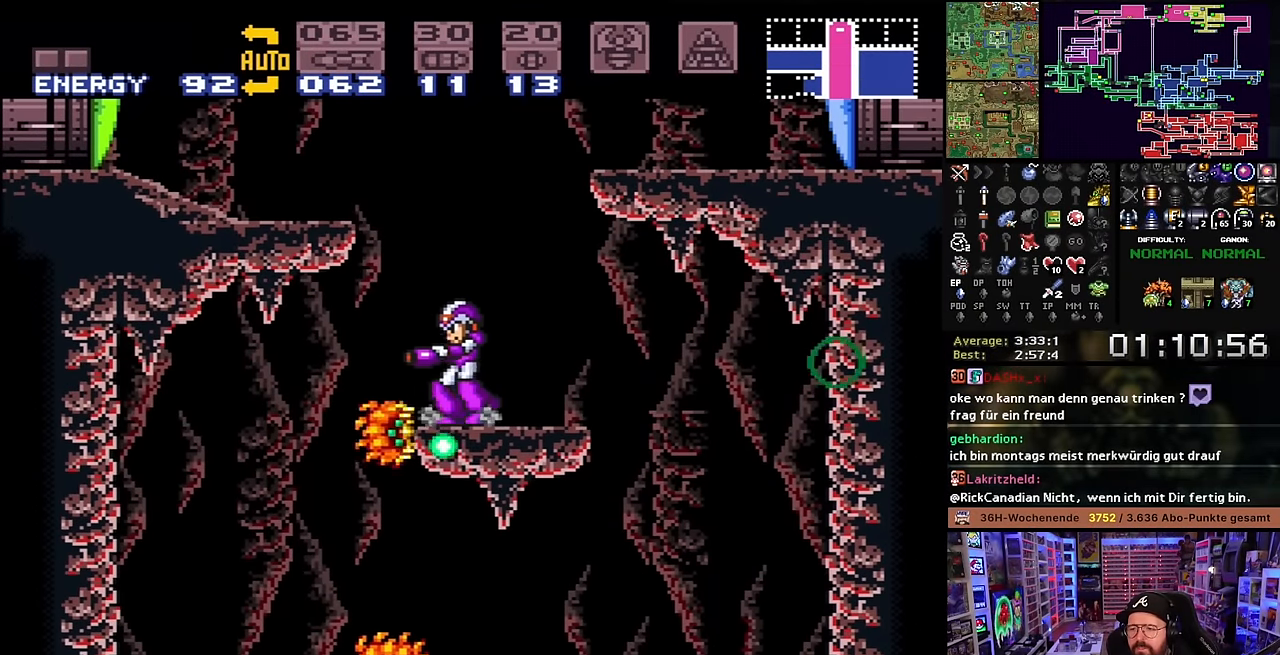
{"buttons": ["X", "DPAD_LEFT"], "events": [[33, "X", "up"], [150, "X", "down"], [233, "DPAD_LEFT", "down"]]}
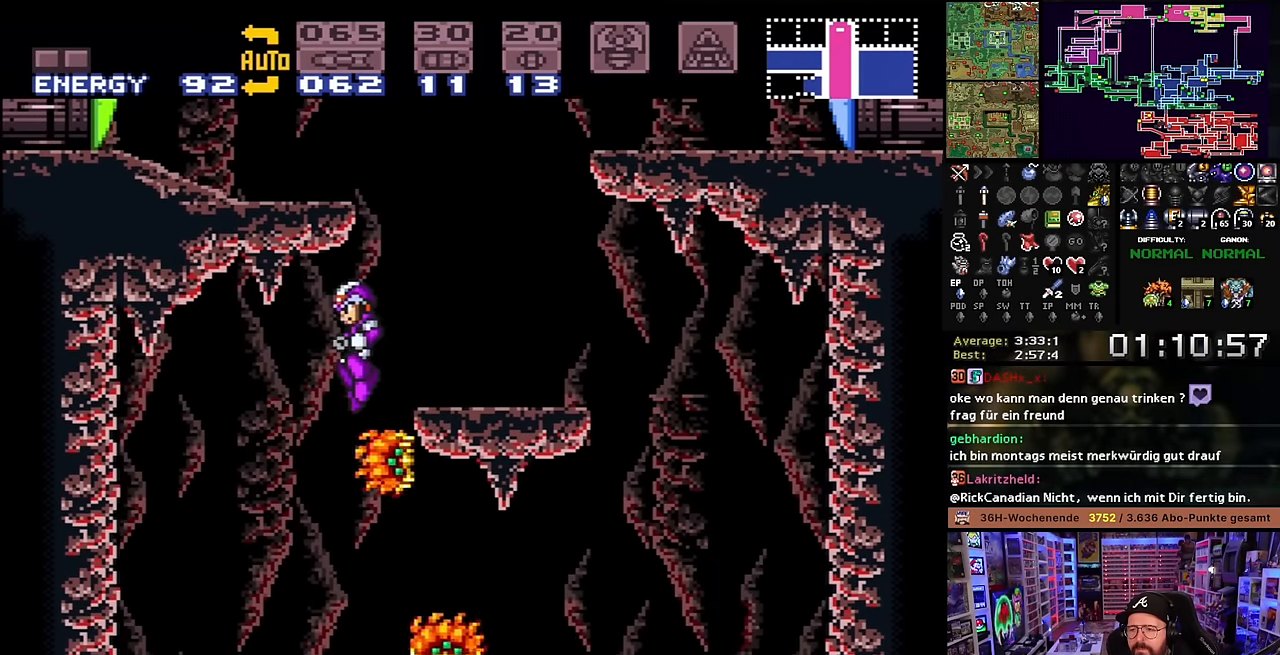
{"buttons": ["X", "DPAD_RIGHT"], "events": [[166, "A", "down"], [183, "DPAD_LEFT", "up"], [216, "A", "up"], [333, "DPAD_LEFT", "down"], [333, "X", "up"], [350, "DPAD_LEFT", "up"], [350, "X", "down"], [383, "A", "down"], [433, "DPAD_RIGHT", "down"], [466, "A", "up"]]}
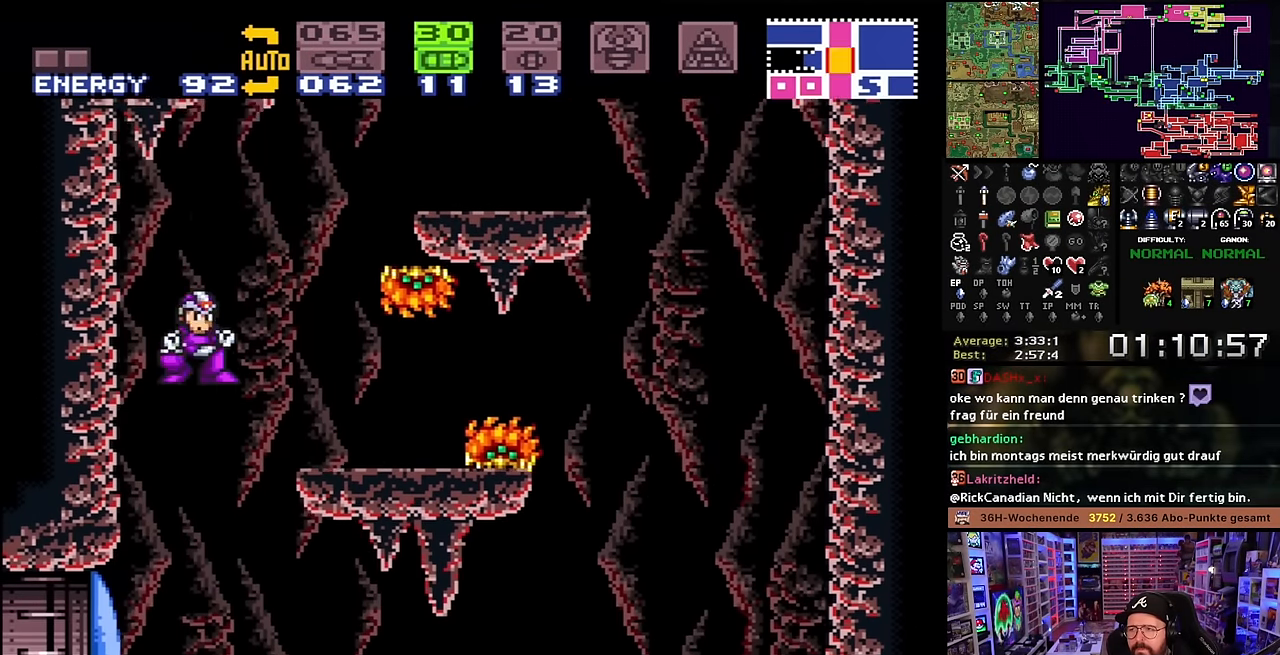
{"buttons": [], "events": [[66, "DPAD_RIGHT", "up"], [266, "DPAD_LEFT", "down"], [266, "X", "up"], [283, "DPAD_LEFT", "up"], [283, "X", "down"], [300, "DPAD_LEFT", "down"], [366, "DPAD_LEFT", "up"], [366, "X", "up"]]}
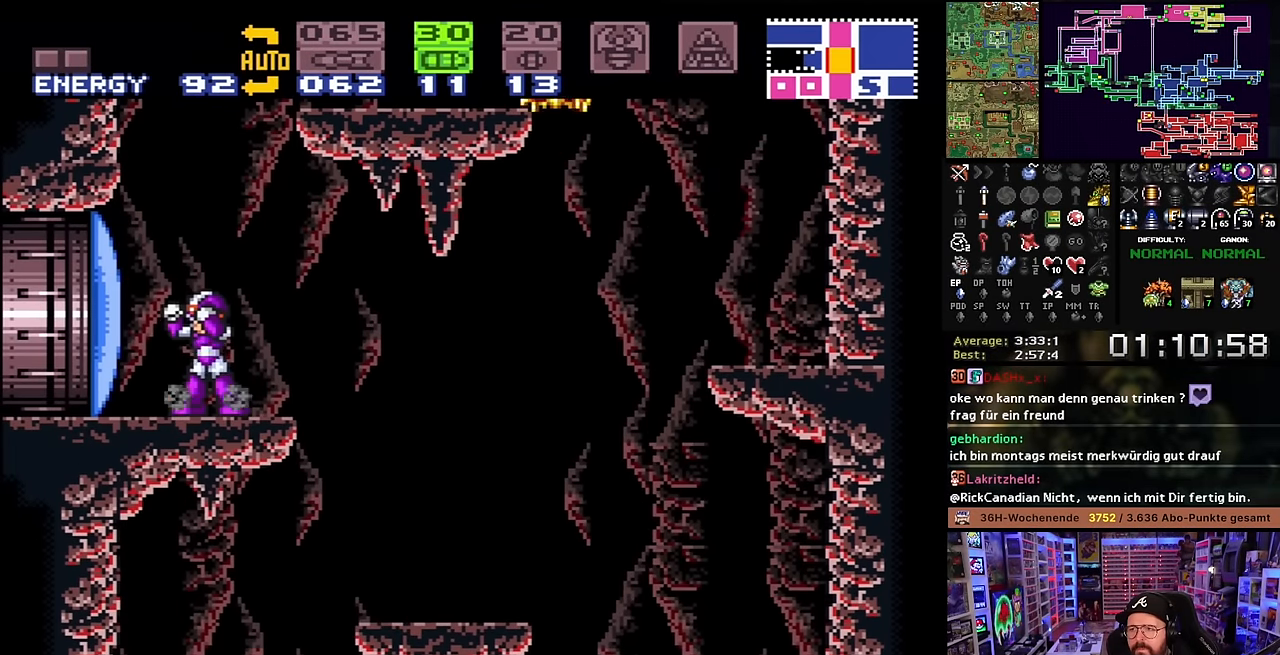
{"buttons": ["SELECT"], "events": [[416, "SELECT", "down"]]}
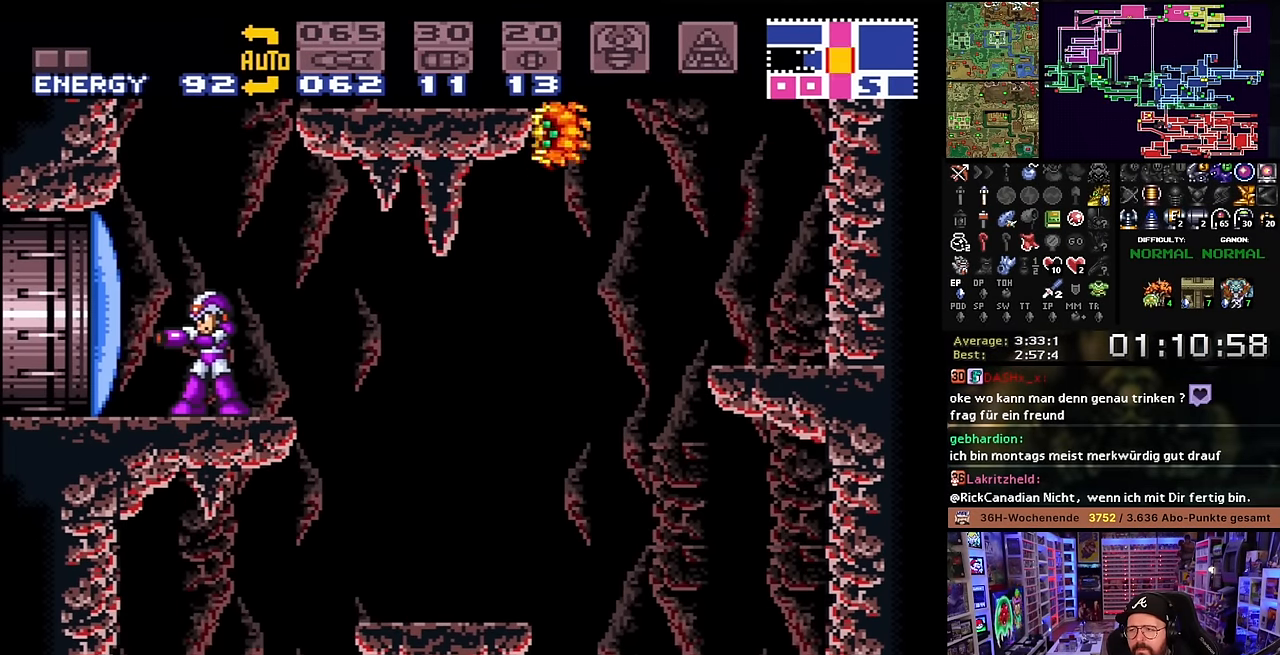
{"buttons": [], "events": [[50, "SELECT", "up"], [233, "Y", "down"], [300, "Y", "up"]]}
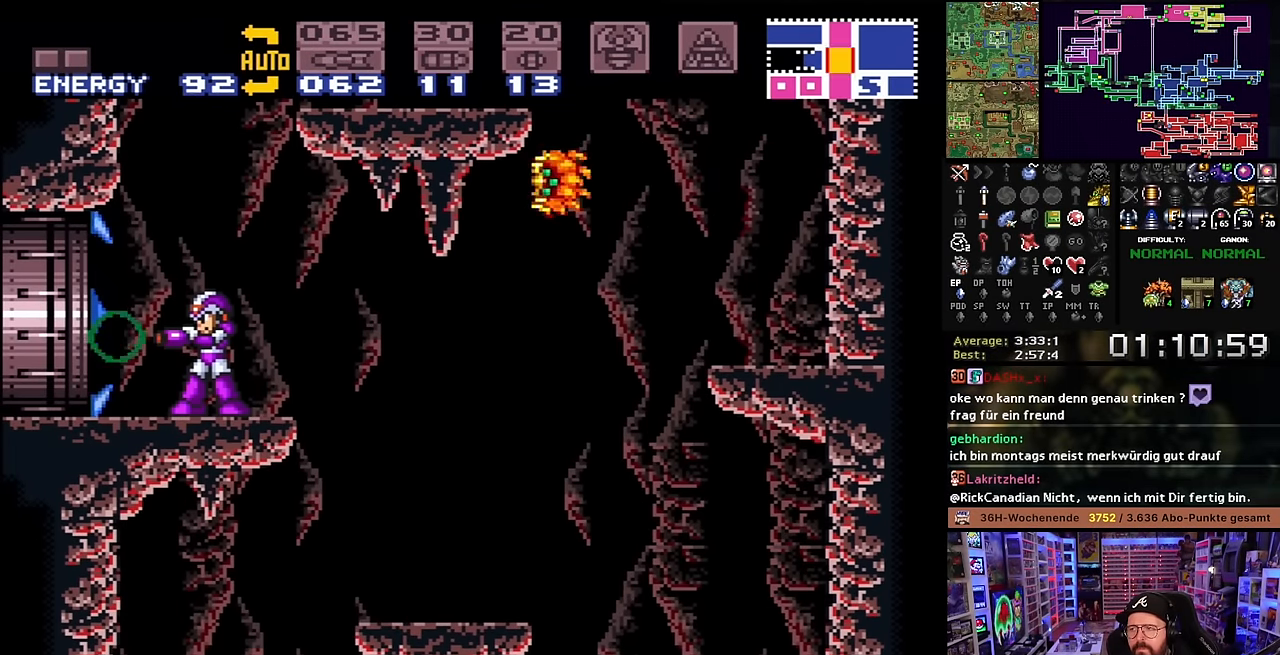
{"buttons": ["X", "DPAD_LEFT"], "events": [[33, "X", "down"], [250, "DPAD_LEFT", "down"]]}
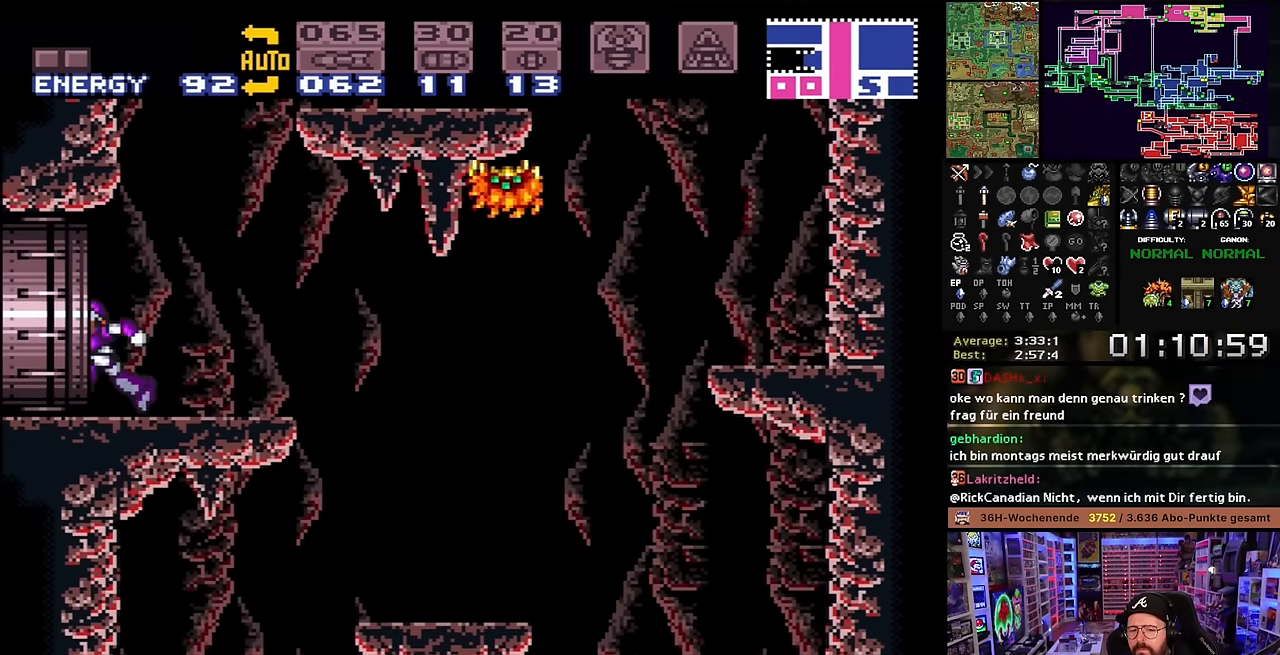
{"buttons": ["X", "DPAD_LEFT"], "events": []}
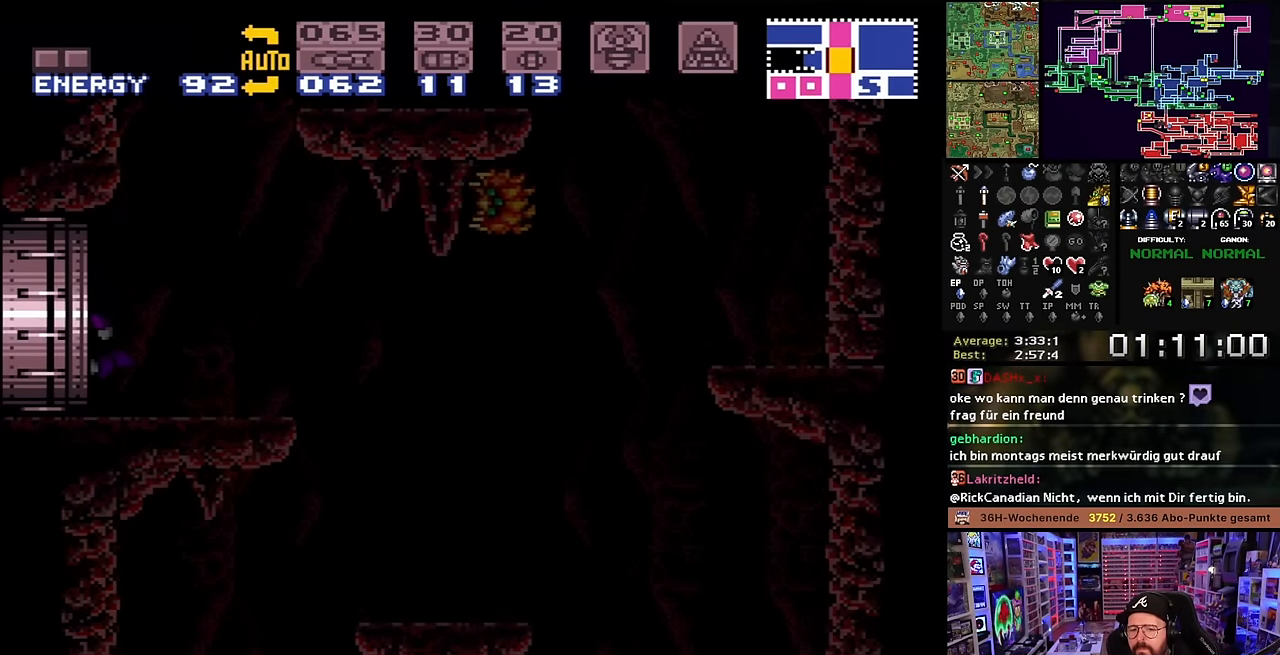
{"buttons": ["X"], "events": [[50, "START", "down"], [50, "X", "up"], [66, "START", "up"], [66, "X", "down"], [200, "DPAD_LEFT", "up"]]}
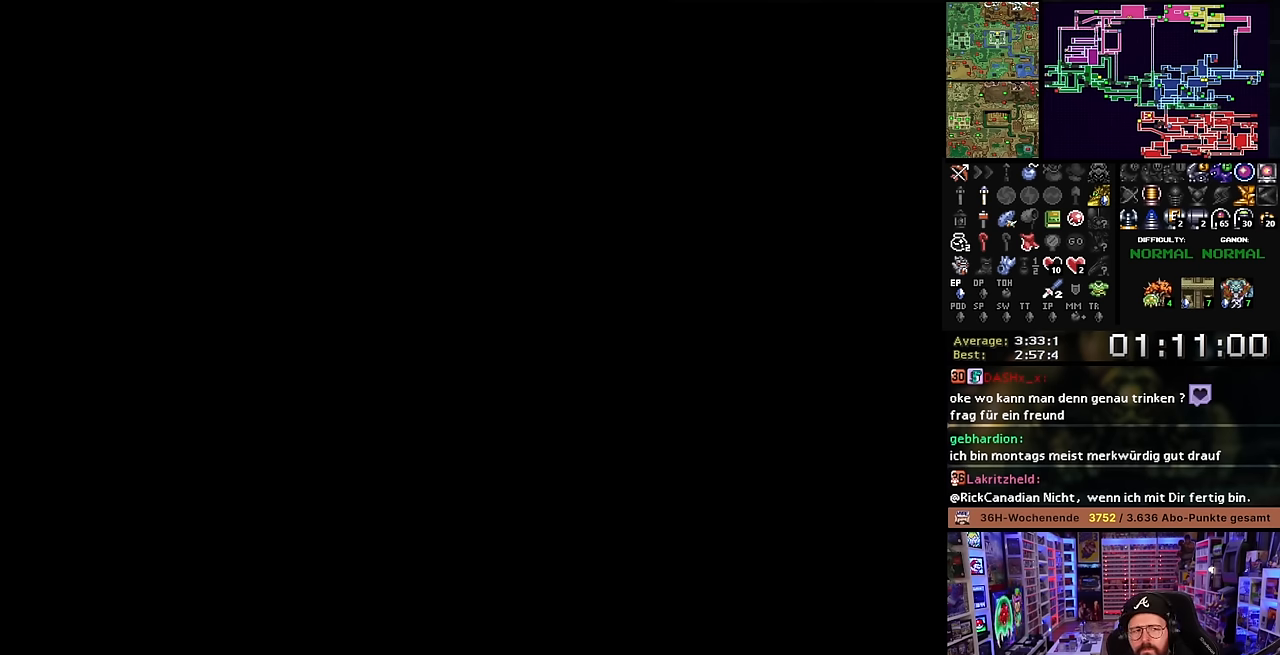
{"buttons": ["X"], "events": []}
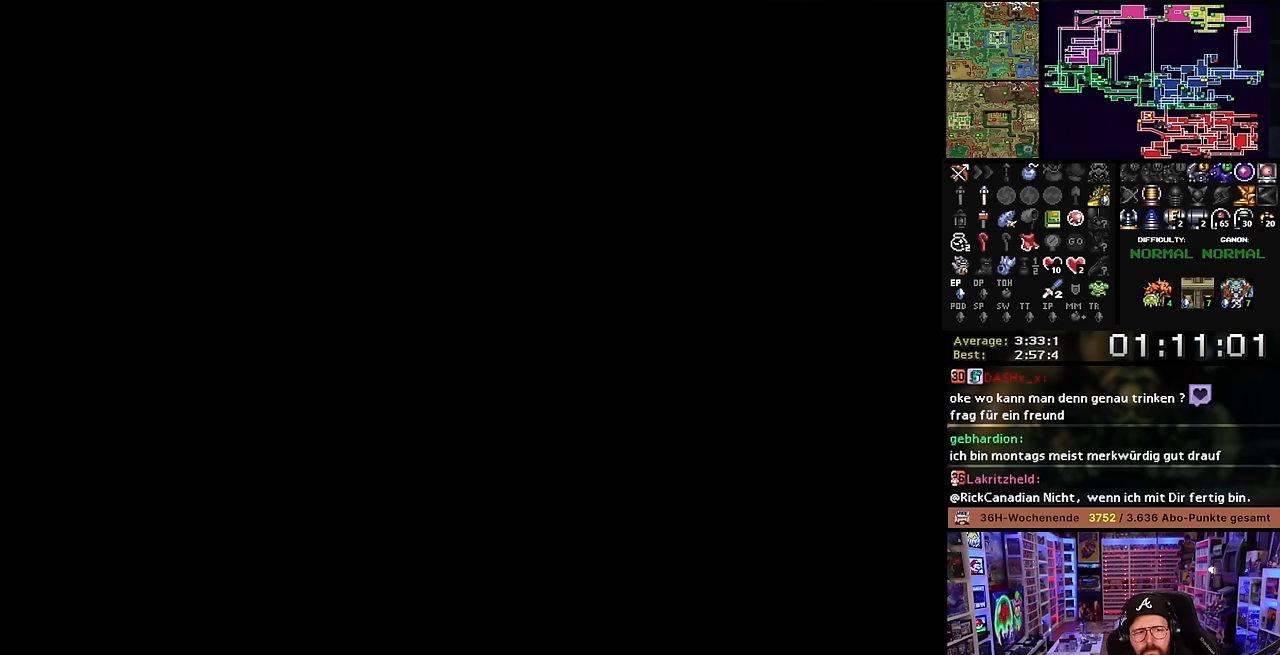
{"buttons": ["X"], "events": []}
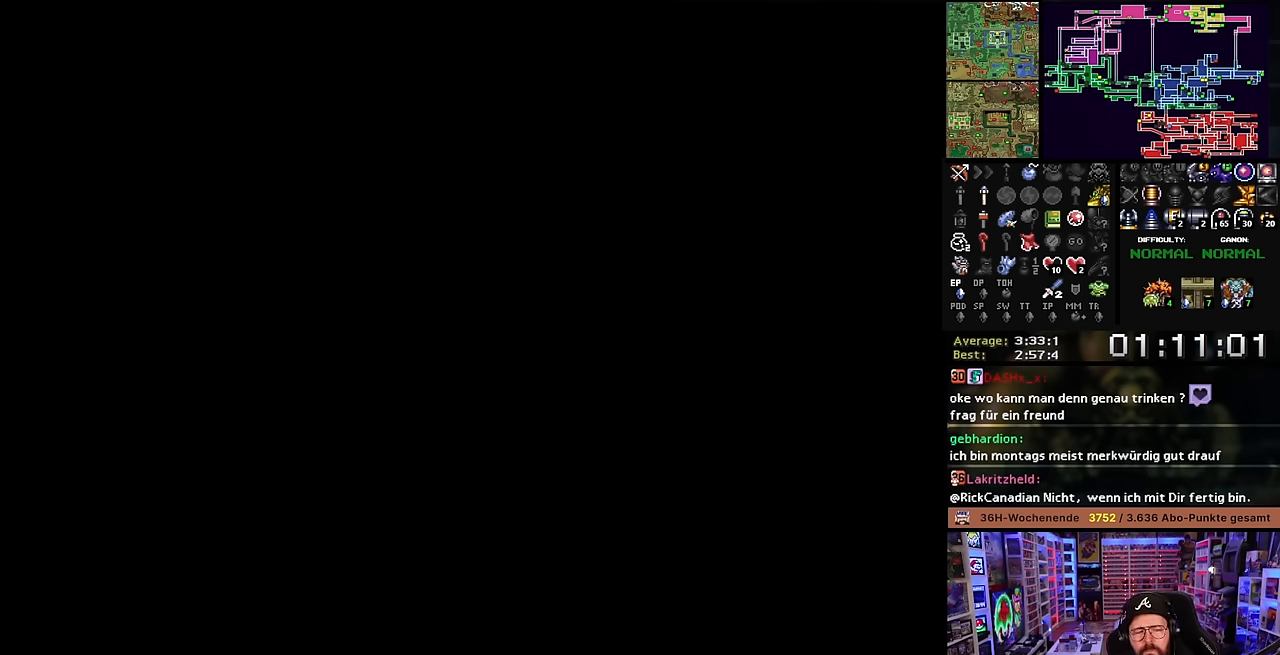
{"buttons": ["X"], "events": []}
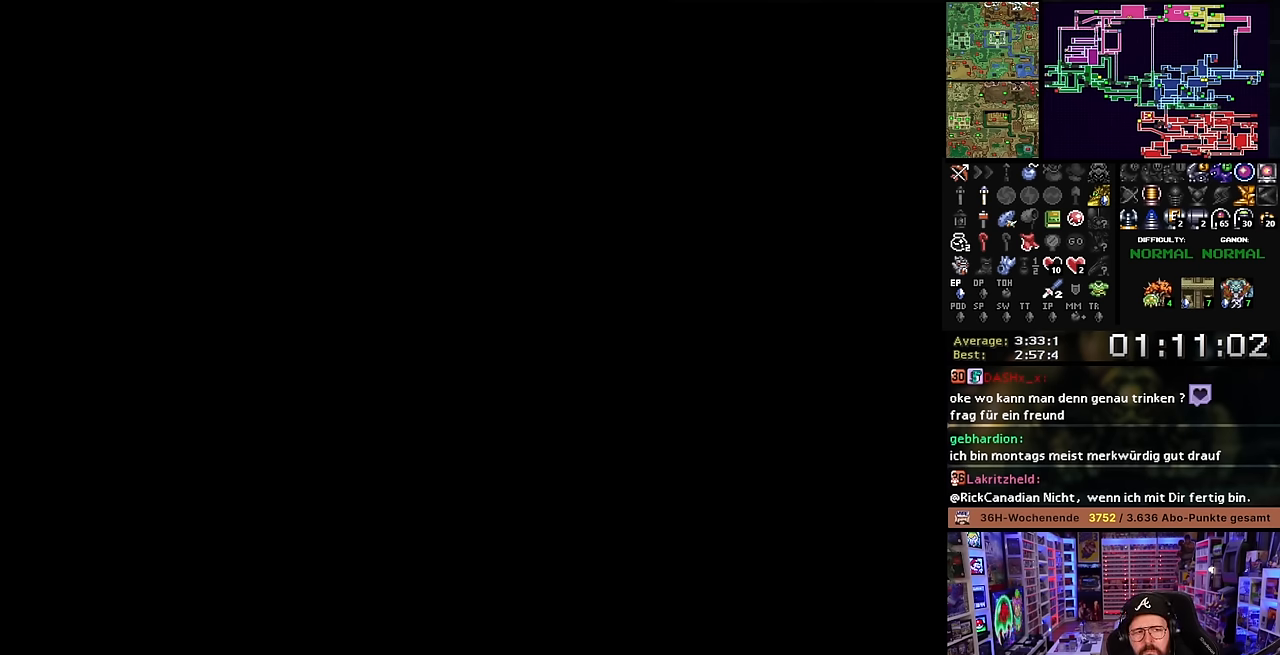
{"buttons": ["X"], "events": []}
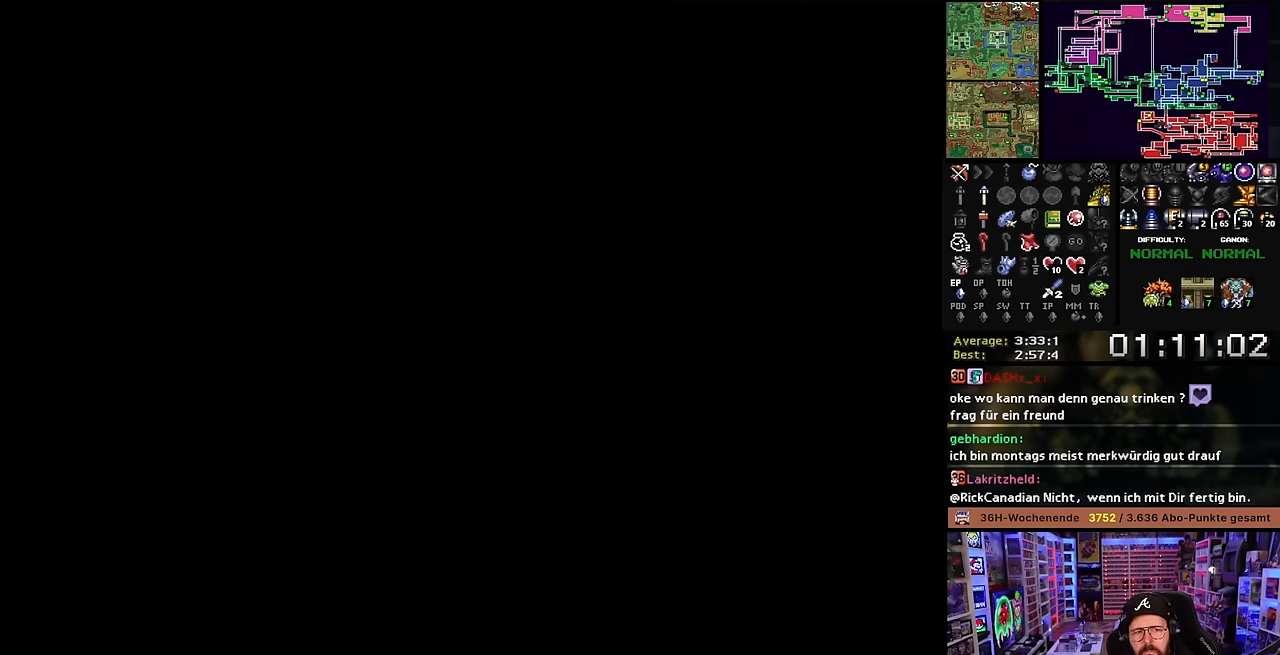
{"buttons": [], "events": [[133, "X", "up"]]}
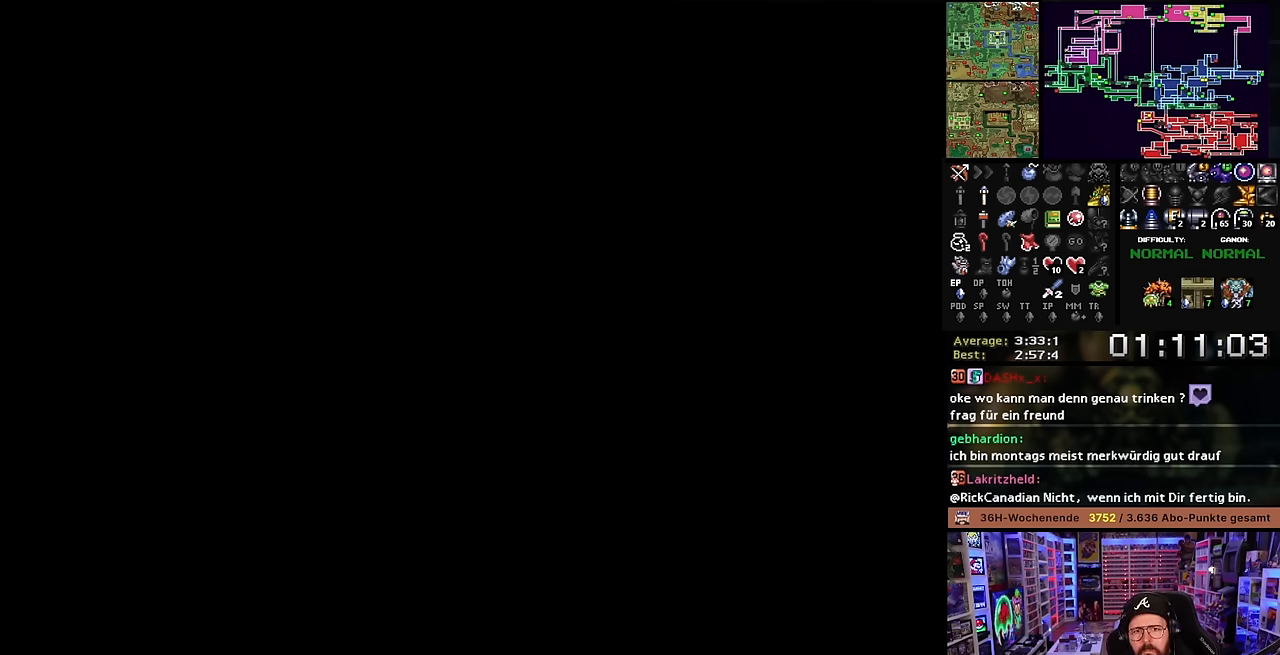
{"buttons": [], "events": []}
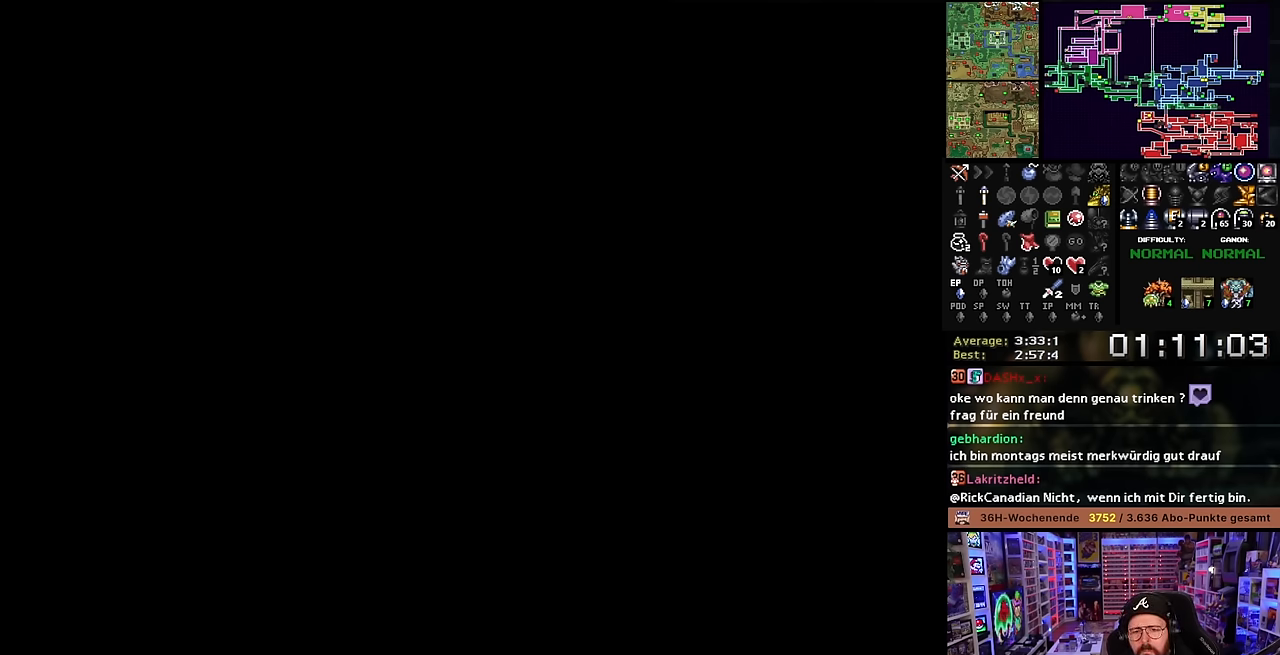
{"buttons": [], "events": []}
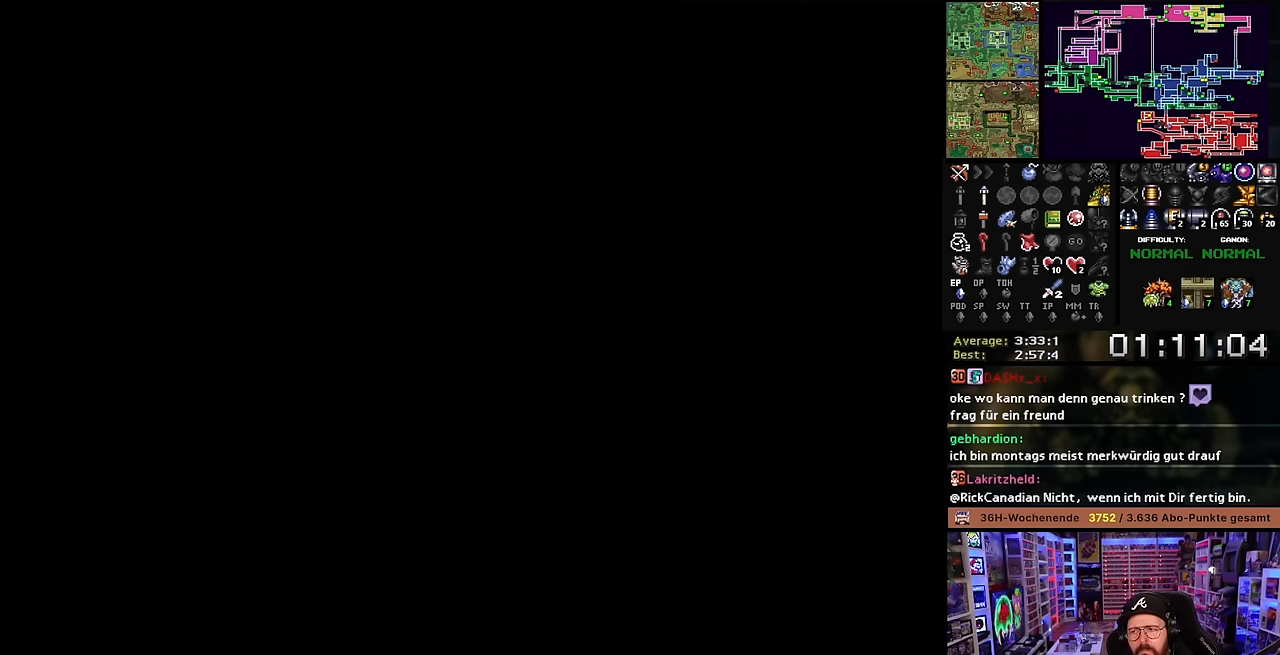
{"buttons": [], "events": []}
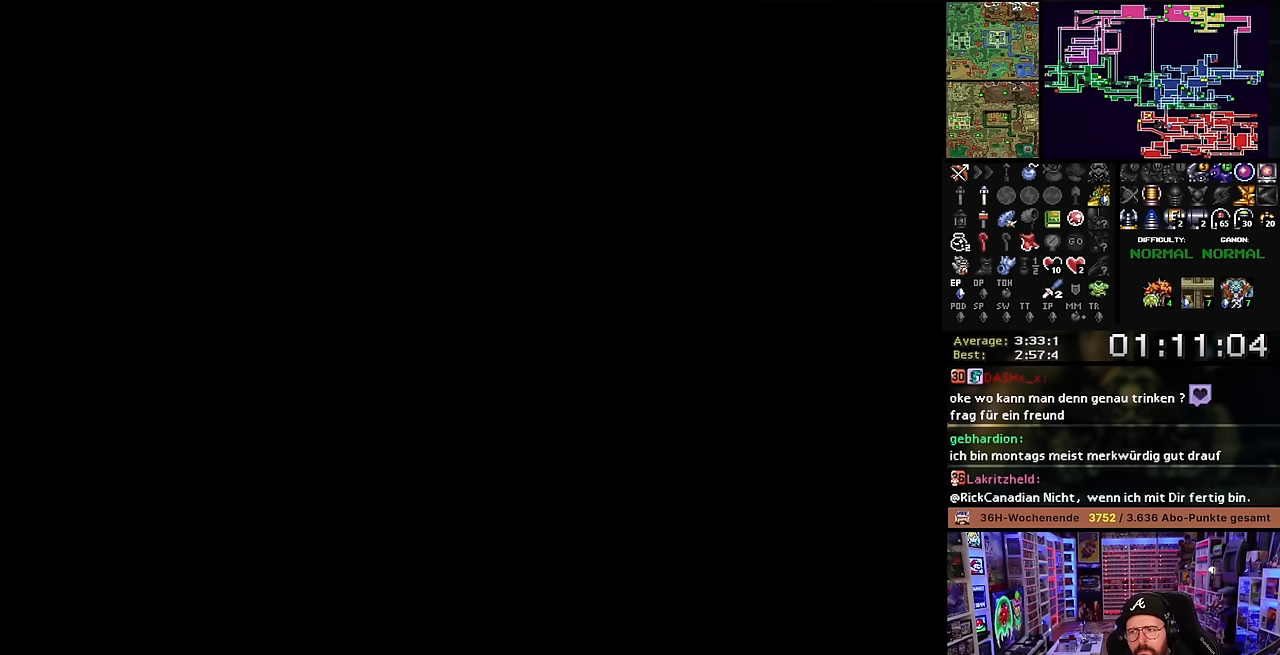
{"buttons": [], "events": []}
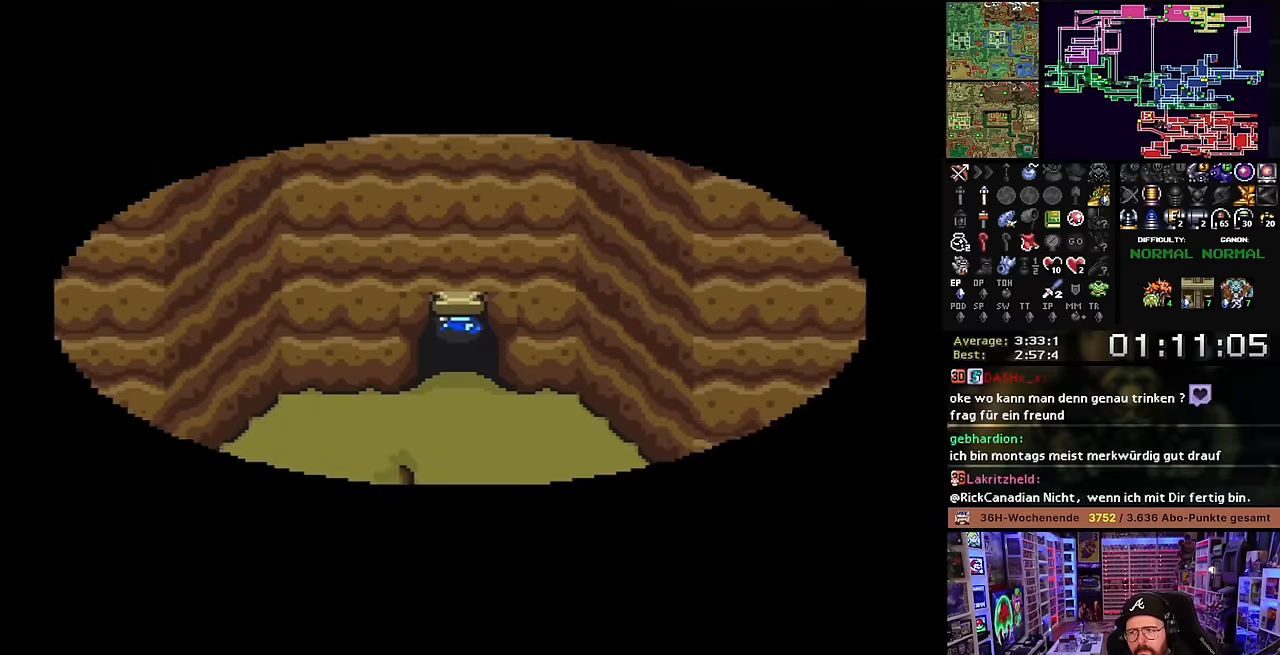
{"buttons": ["DPAD_DOWN"], "events": [[500, "DPAD_DOWN", "down"]]}
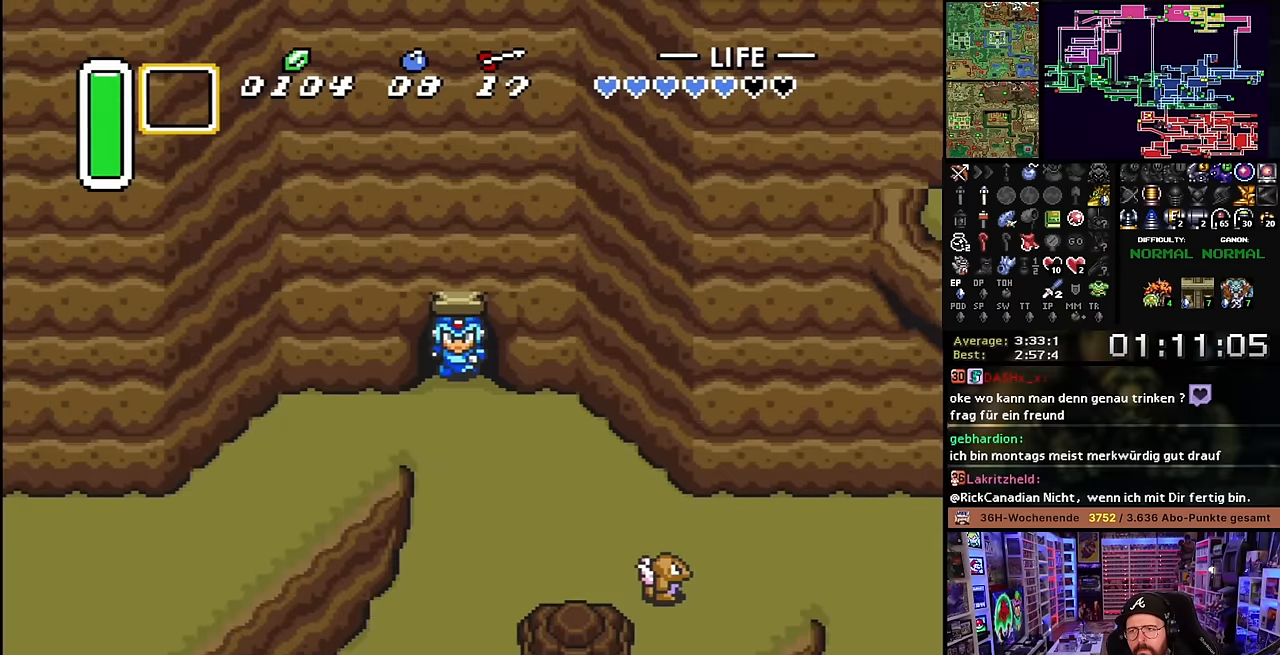
{"buttons": [], "events": [[100, "L1", "down"], [117, "DPAD_DOWN", "up"], [167, "L1", "up"], [184, "DPAD_LEFT", "down"], [217, "L1", "down"], [300, "DPAD_LEFT", "up"], [300, "L1", "up"], [317, "DPAD_LEFT", "down"], [350, "L1", "down"], [384, "L1", "up"], [417, "DPAD_DOWN", "down"], [434, "DPAD_LEFT", "up"], [500, "DPAD_DOWN", "up"]]}
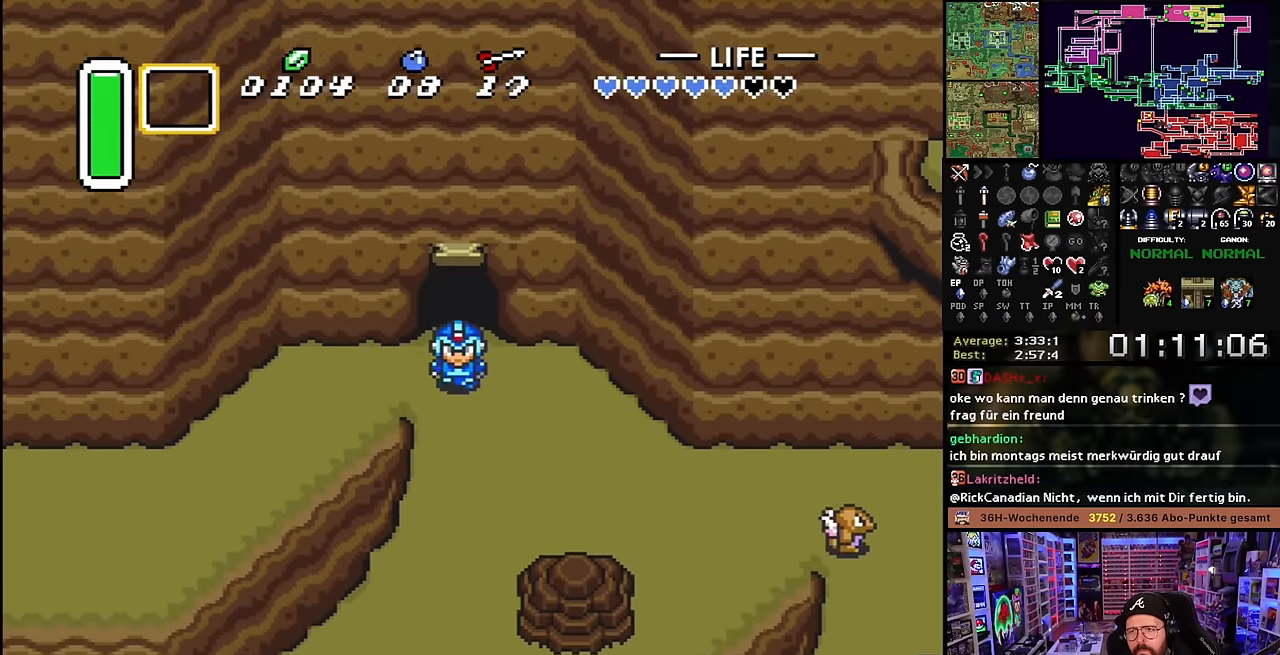
{"buttons": [], "events": [[34, "START", "down"], [167, "START", "up"]]}
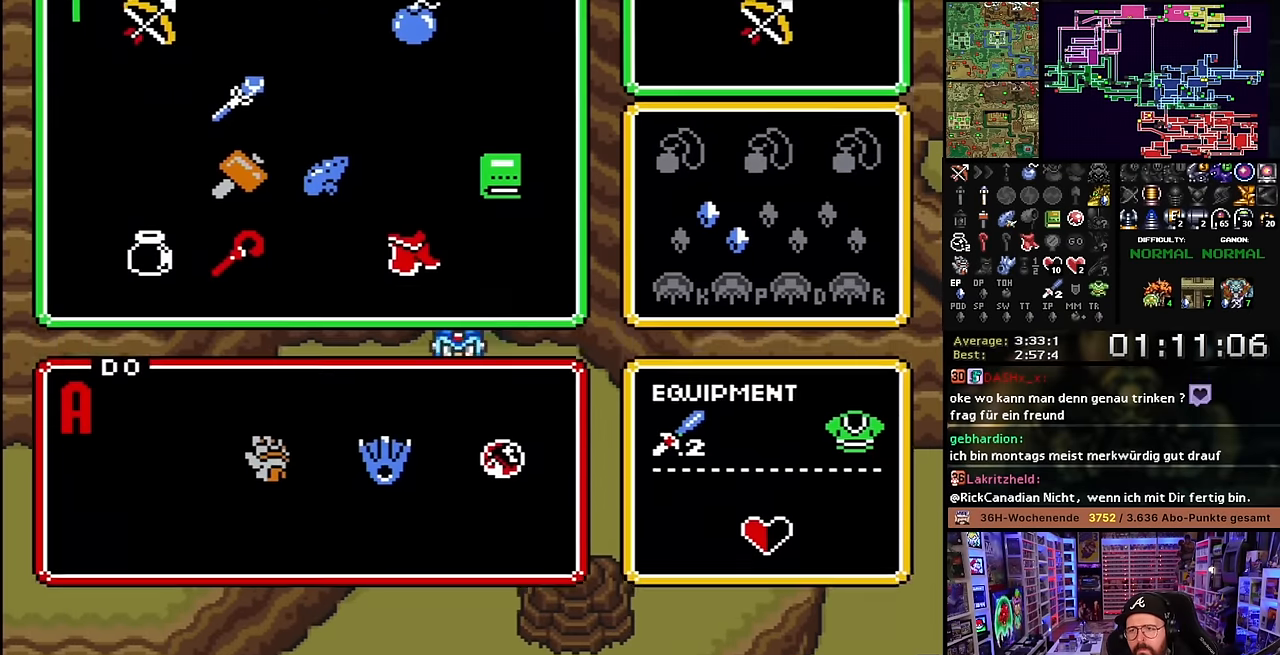
{"buttons": [], "events": [[234, "DPAD_DOWN", "down"], [334, "DPAD_DOWN", "up"], [384, "DPAD_DOWN", "down"], [450, "DPAD_DOWN", "up"]]}
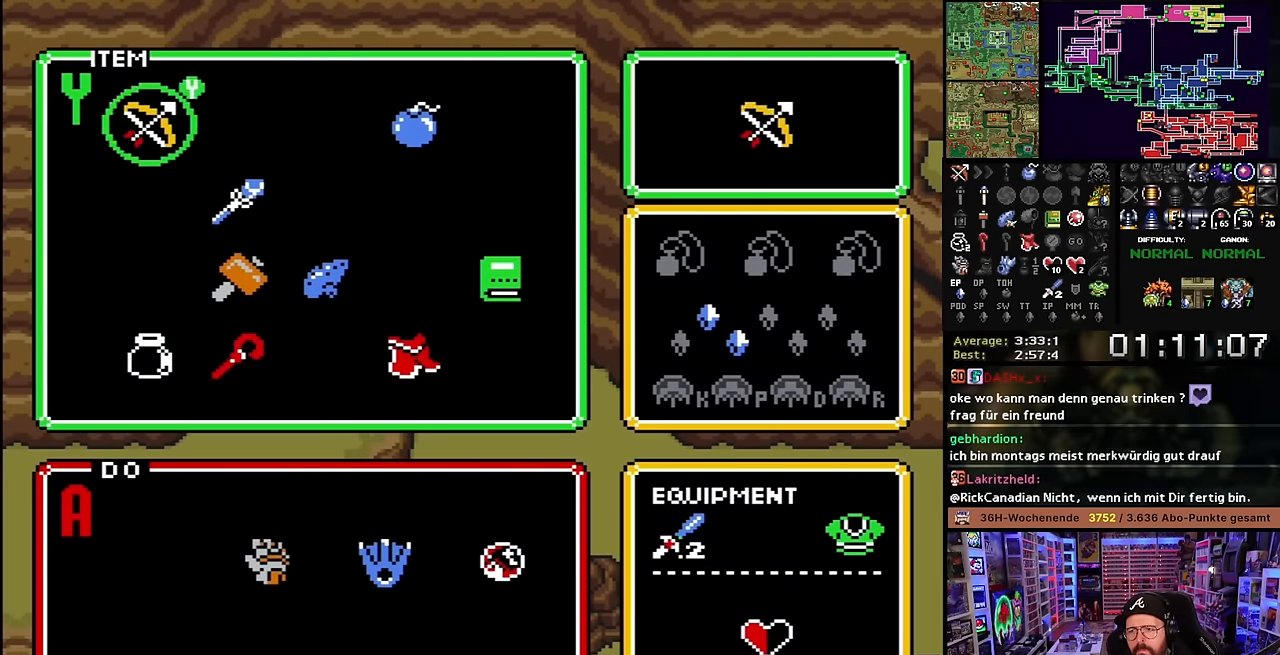
{"buttons": ["DPAD_LEFT"], "events": [[50, "DPAD_RIGHT", "down"], [100, "DPAD_RIGHT", "up"], [184, "DPAD_UP", "down"], [267, "DPAD_UP", "up"], [434, "DPAD_LEFT", "down"]]}